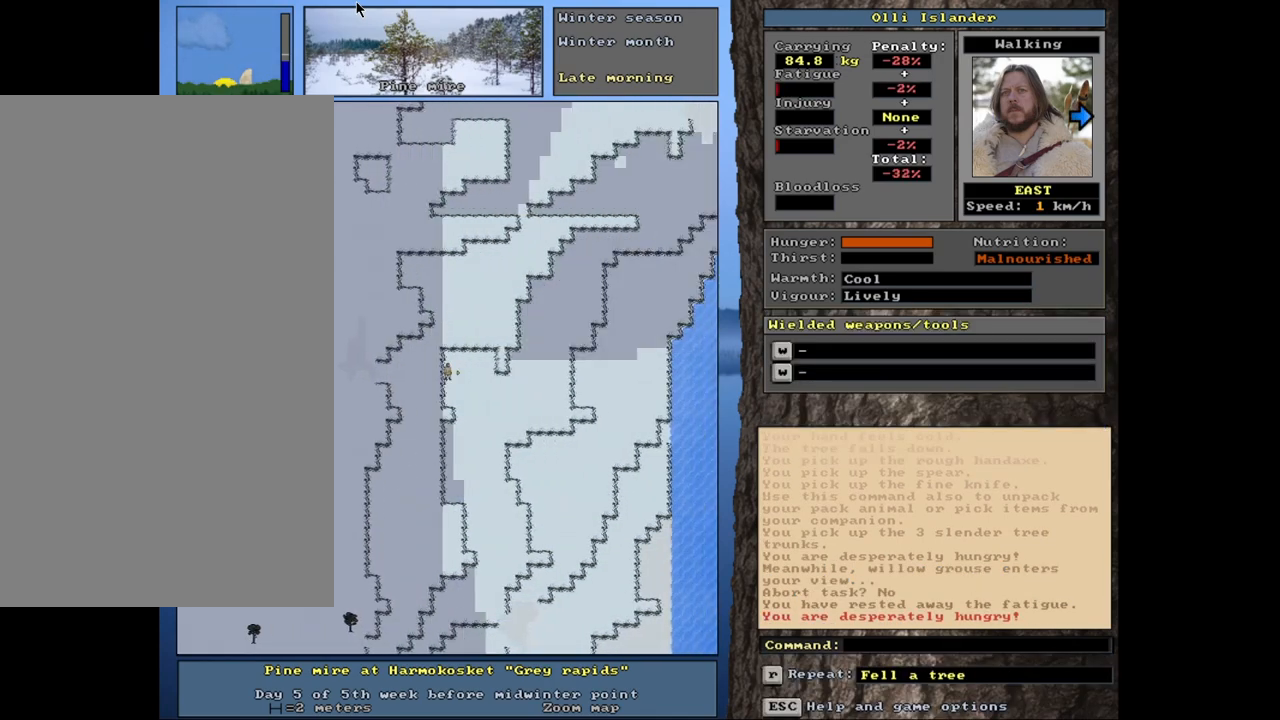
Gameplay with keyboard and mouse; each line is a JSON object with the keys and mouse buttons held at the frame after it. "events" lists presses ("down") and releases ("up") of ".", "/", "0", "1", "2", "3", "4", "5", "6", "7", "8", "9", "a", "alt_l", "alt_r", "b", "backslash", "backspace", "c", "caps_lock", "comma", "ctrl_l", "ctrl_r", "d", "down", "e", "equals", "escape", "f", "f1", "f10", "f11", "f12", "f2", "f3", "f4", "f5", "f6", "f7", "f8", "f9", "g", "h", "i", "j", "k", "l", "lbracket", "left", "m", "minus", "n", "num0", "num1", "num2", "num3", "num4", "num5", "num6", "num7", "num8", "num9", "o", "p", "q", "quote", "r", "rbracket", "return", "right", "s", "semicolon", "shift_l", "shift_r", "space", "super", "t", "tab", "tilde", "u", "up", "v", "w", "x", "y", "z", "mouse_left", "mouse_wheel", "mouse_right", "mouse_mb4" and "mouse_mb5" between this image and that frame as [ms after this image, input, new state], when the widget could be followed in between. "mouse_left", "mouse_wheel", "mouse_right", "mouse_mb4", "mouse_mb5" = the "left", "wheel", "right", "mb4", "mb5" buttons of the "mouse" list. No other keys are recorded. "wheel" means that the mouse wheel is clicked or scrolled. Mouse movement is not recorded.
{"keys": ["ctrl_l"], "mouse": [], "events": []}
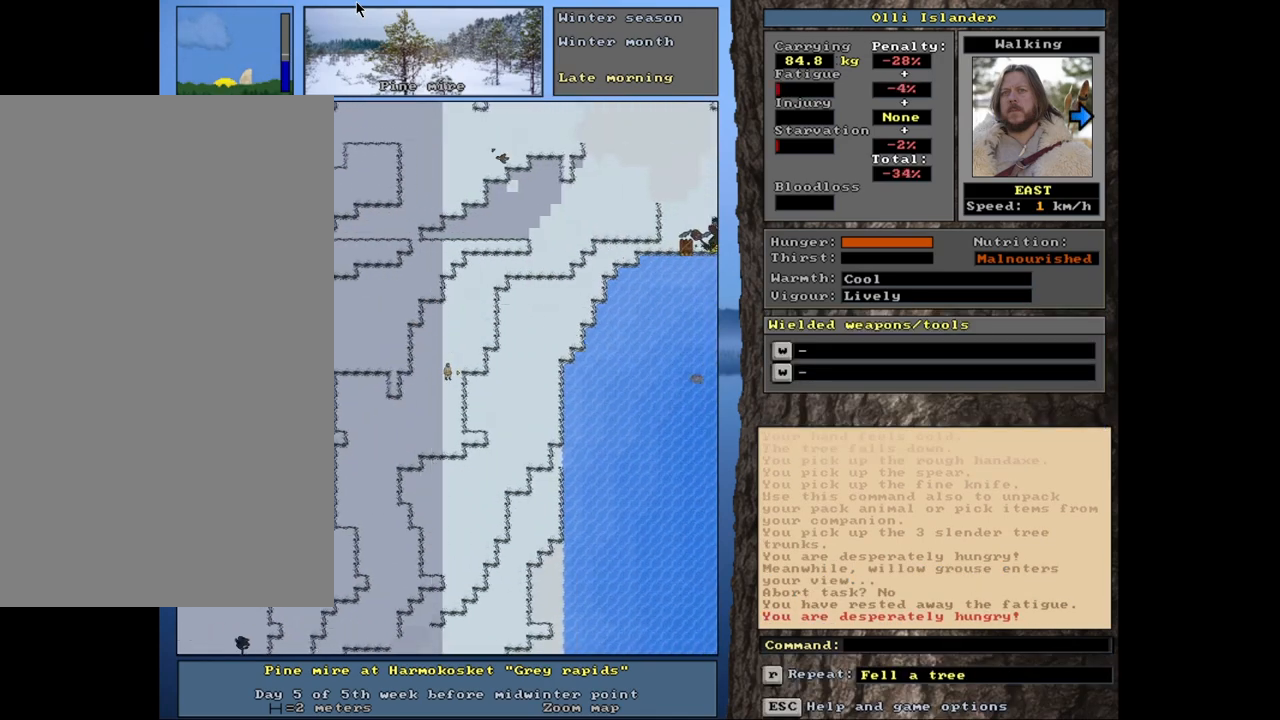
{"keys": ["ctrl_l"], "mouse": [], "events": []}
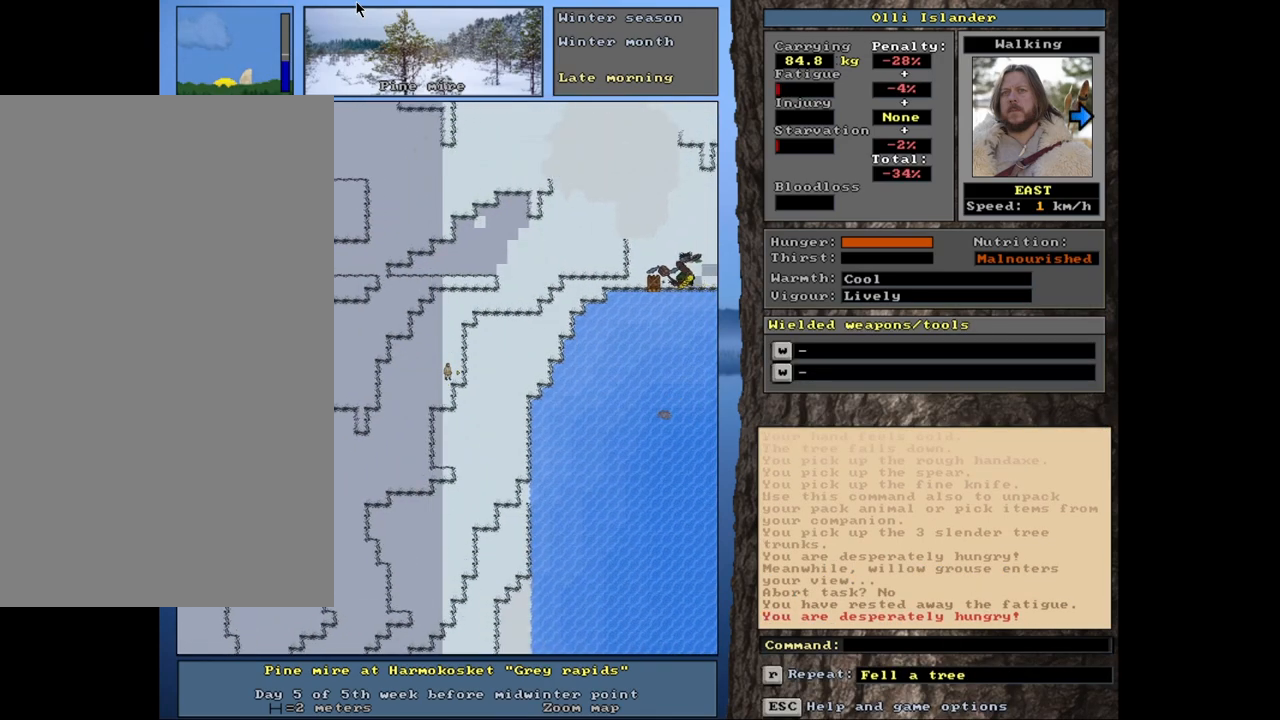
{"keys": ["ctrl_l"], "mouse": [], "events": []}
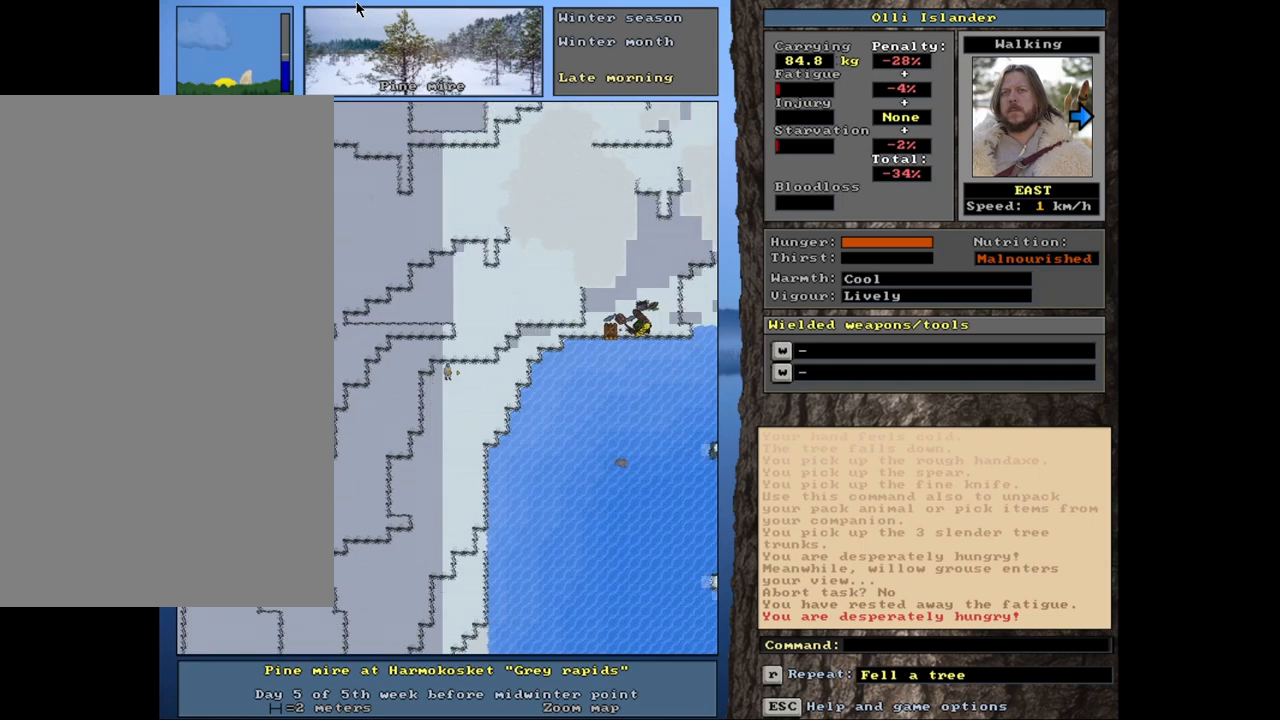
{"keys": ["ctrl_l"], "mouse": [], "events": []}
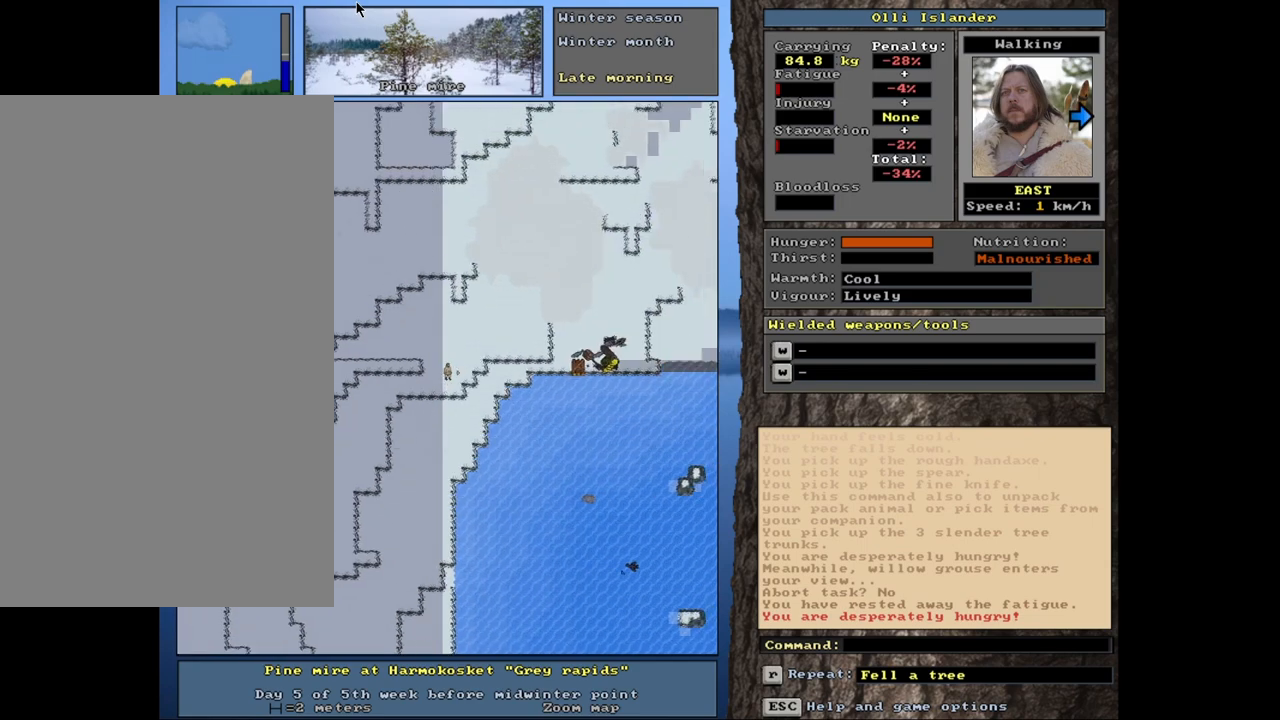
{"keys": ["ctrl_l"], "mouse": [], "events": []}
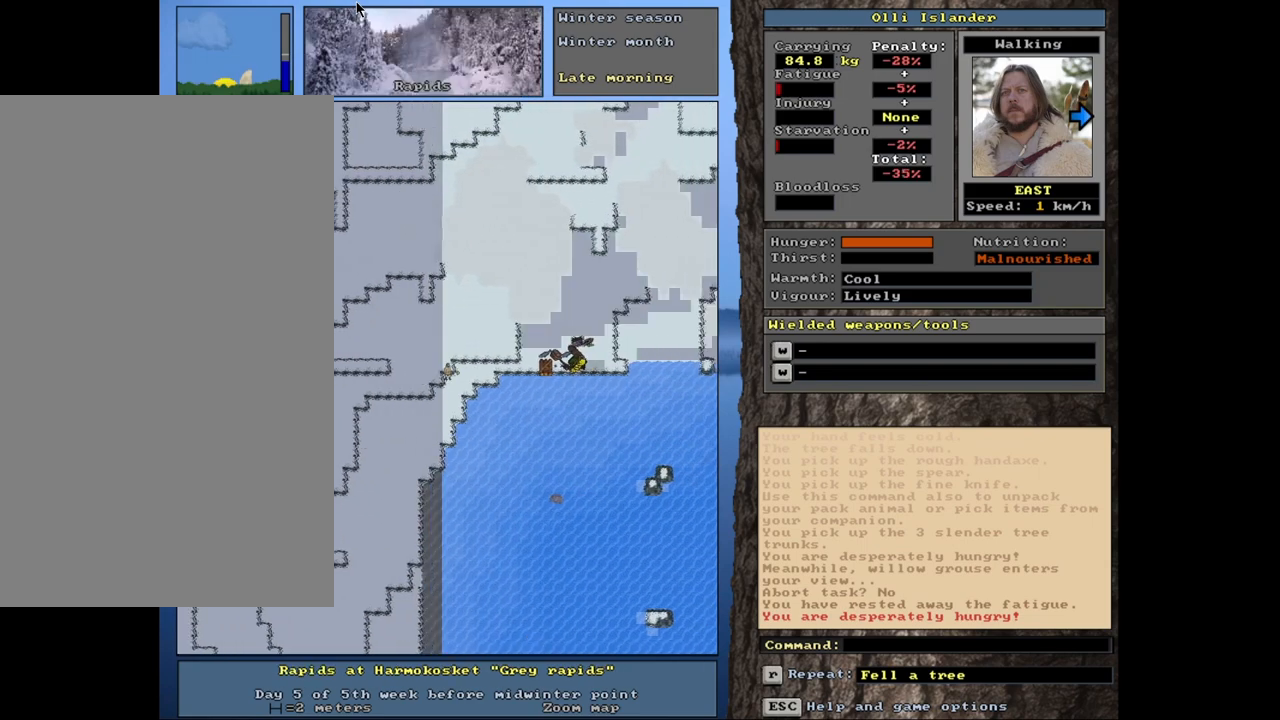
{"keys": ["ctrl_l"], "mouse": [], "events": []}
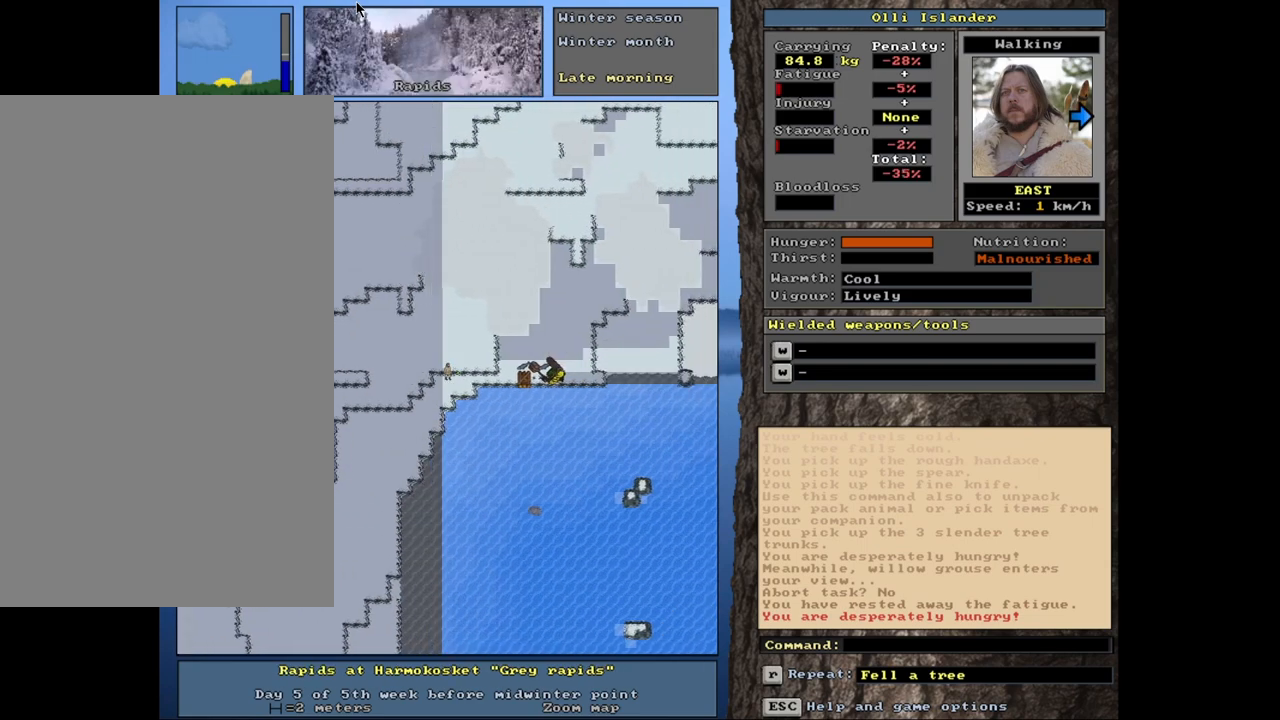
{"keys": ["ctrl_l"], "mouse": [], "events": []}
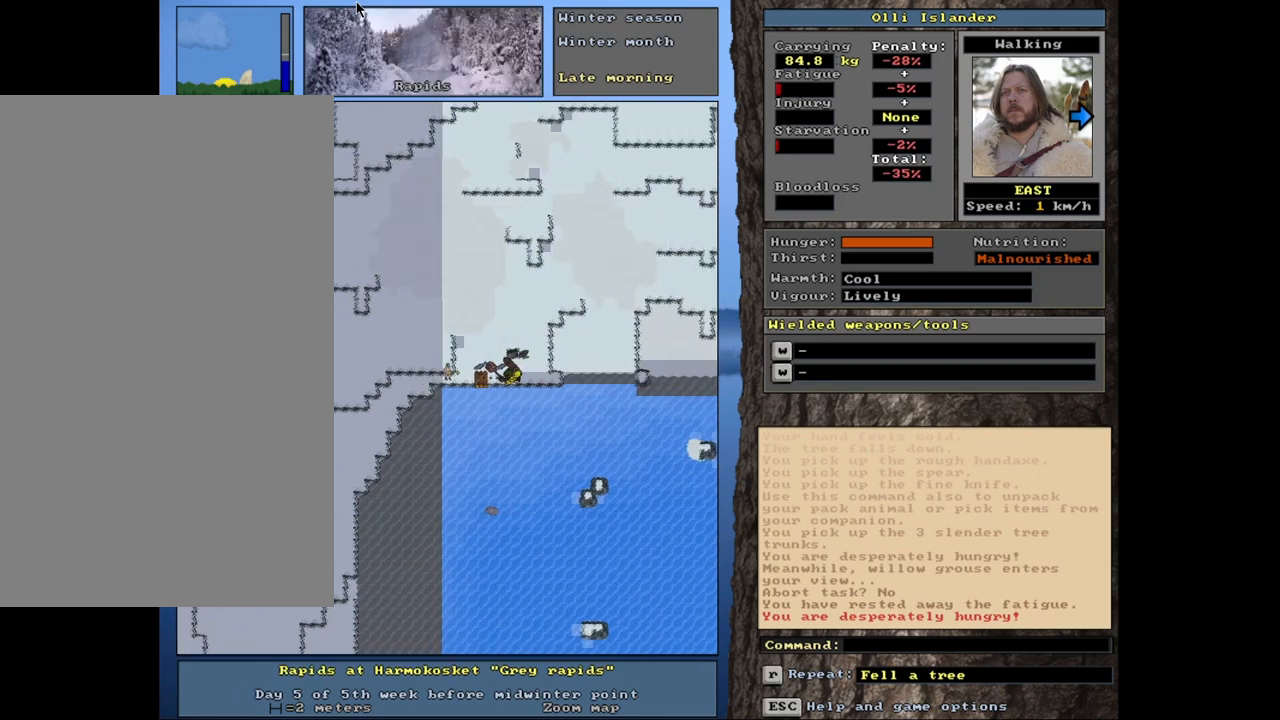
{"keys": ["ctrl_l"], "mouse": [], "events": []}
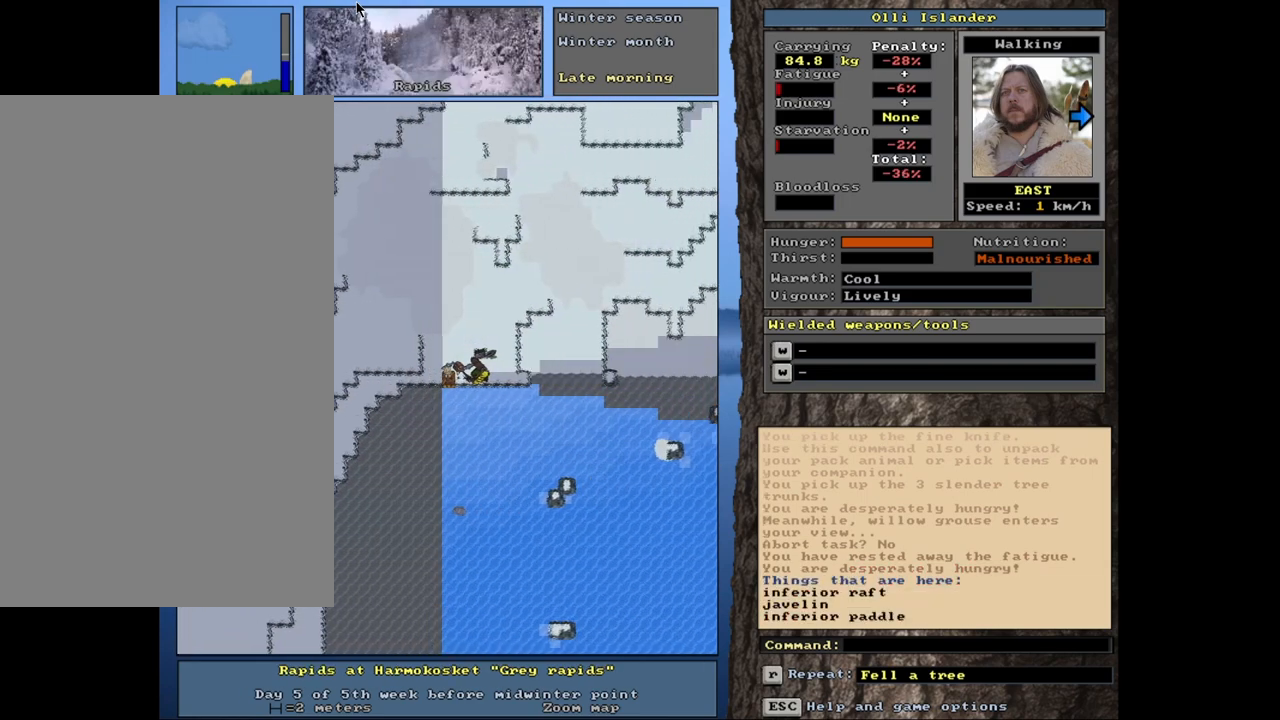
{"keys": ["ctrl_l"], "mouse": [], "events": []}
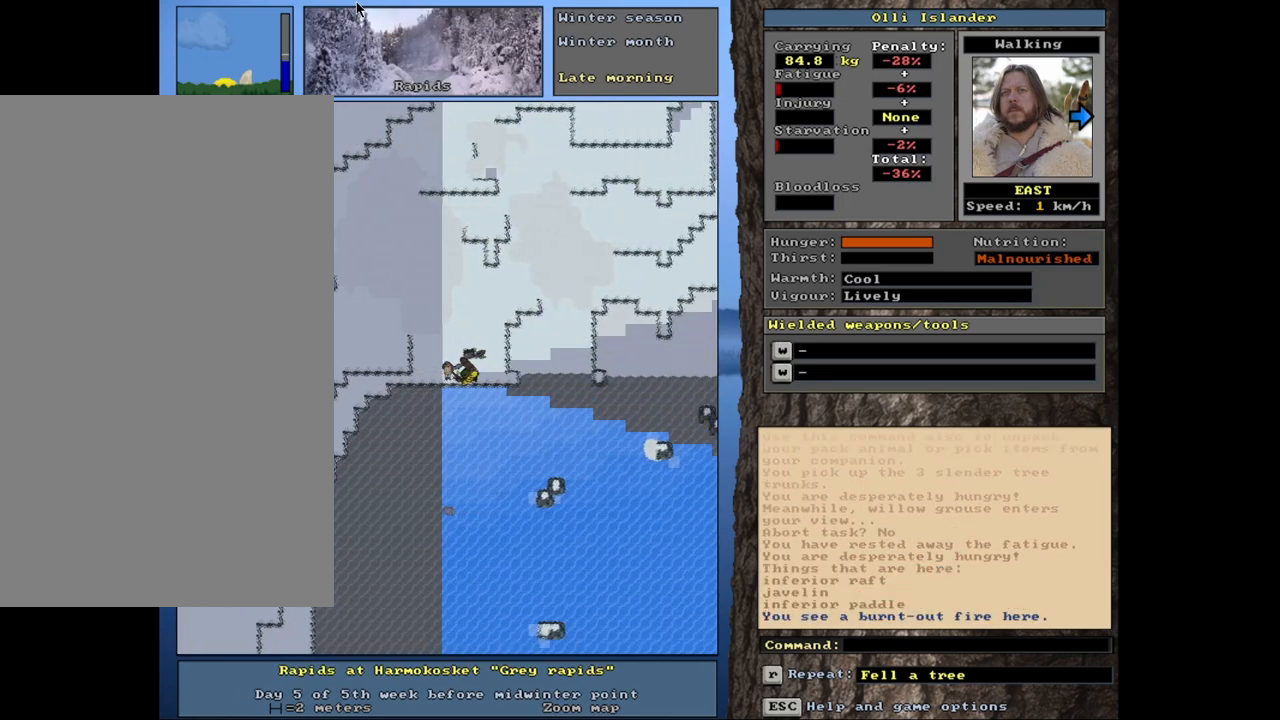
{"keys": ["g"], "mouse": [], "events": [[300, "ctrl_l", "up"], [500, "g", "down"]]}
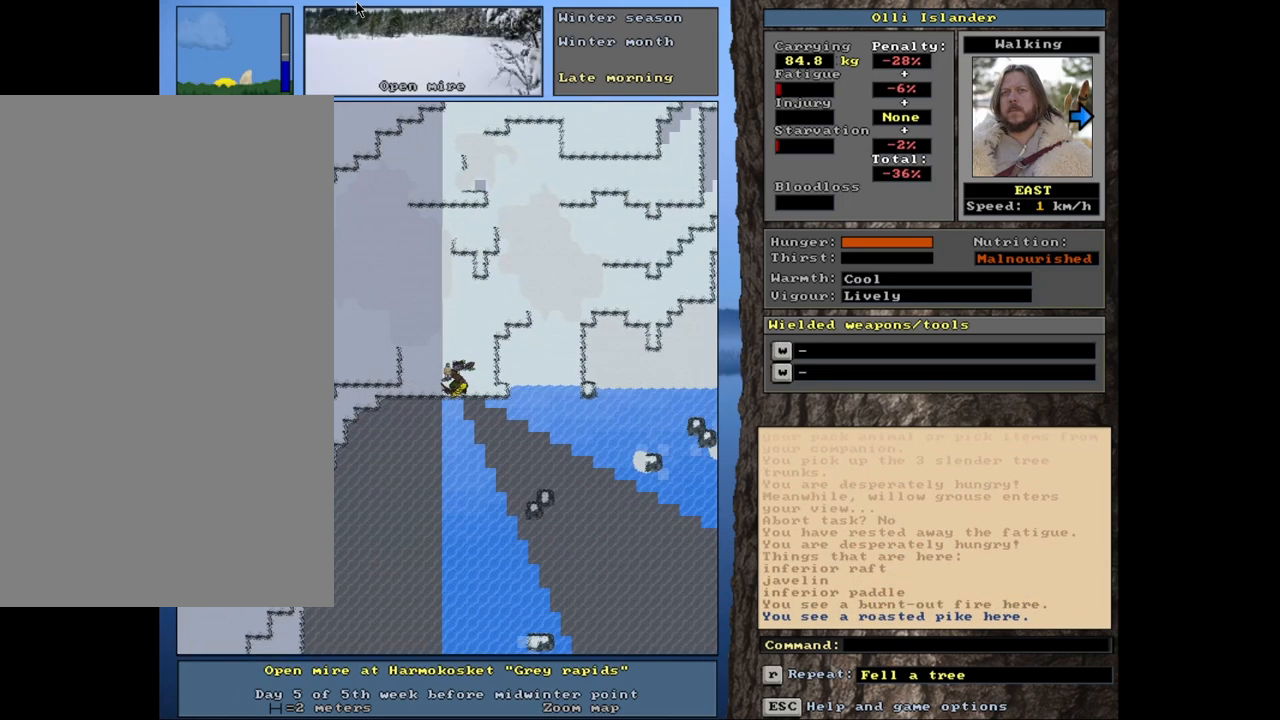
{"keys": [], "mouse": [], "events": [[50, "g", "up"]]}
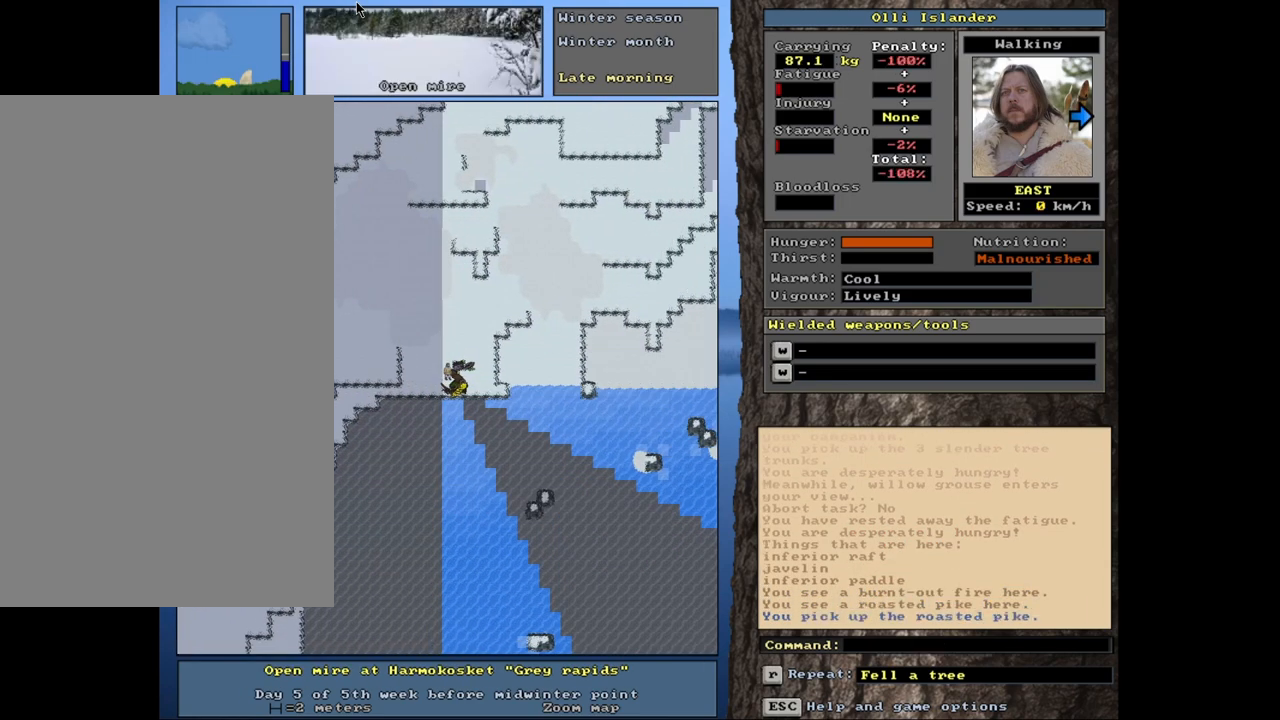
{"keys": [], "mouse": [], "events": [[183, "ctrl_l", "down"], [383, "ctrl_l", "up"]]}
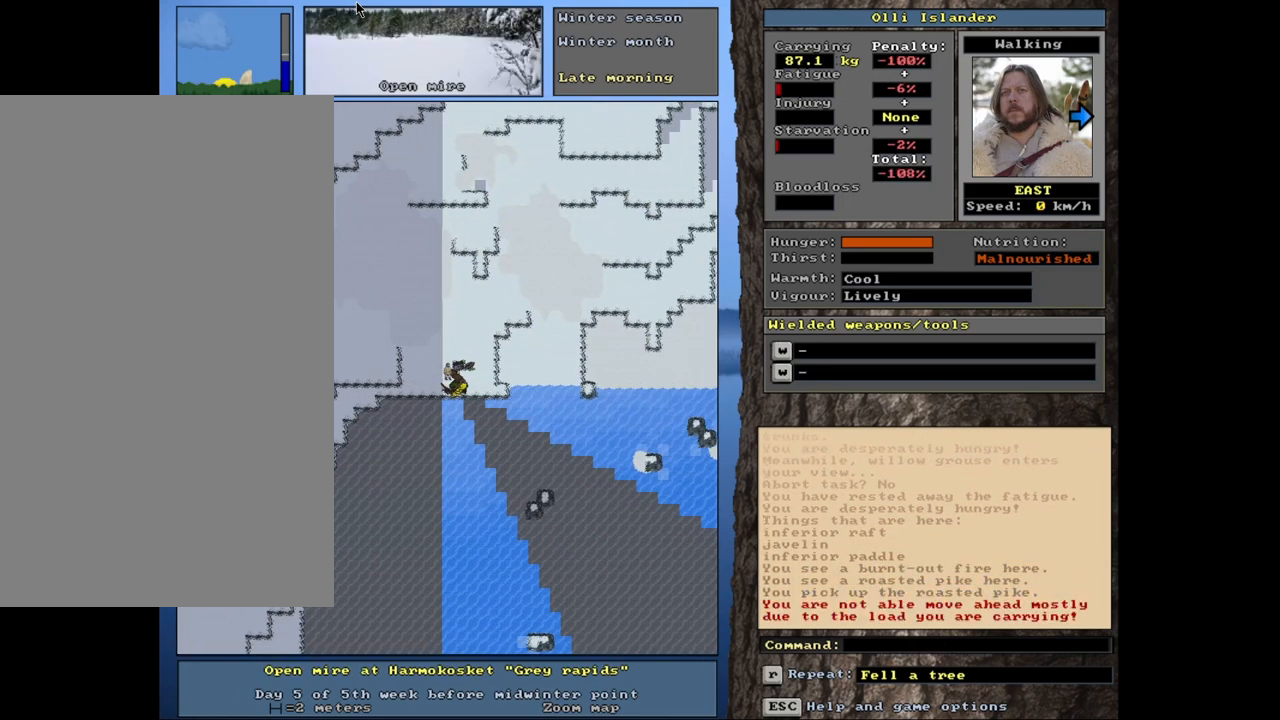
{"keys": [], "mouse": [], "events": [[133, "d", "down"], [233, "d", "up"]]}
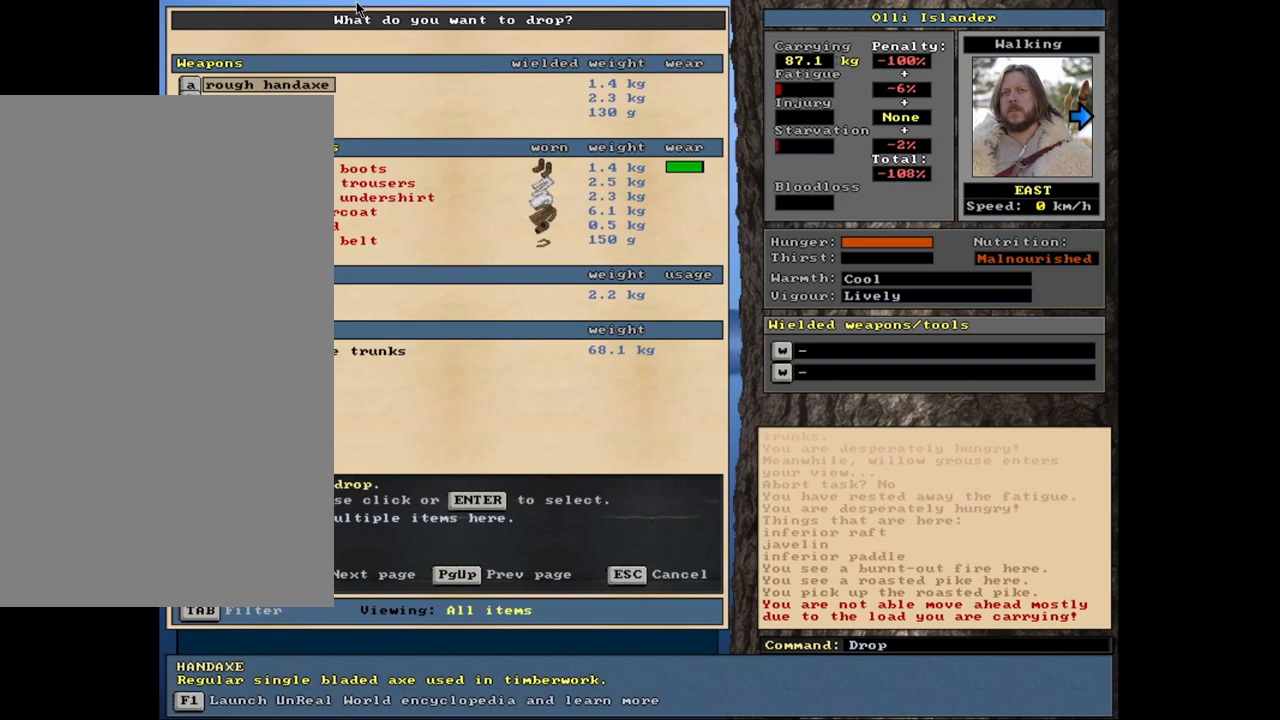
{"keys": [], "mouse": [], "events": []}
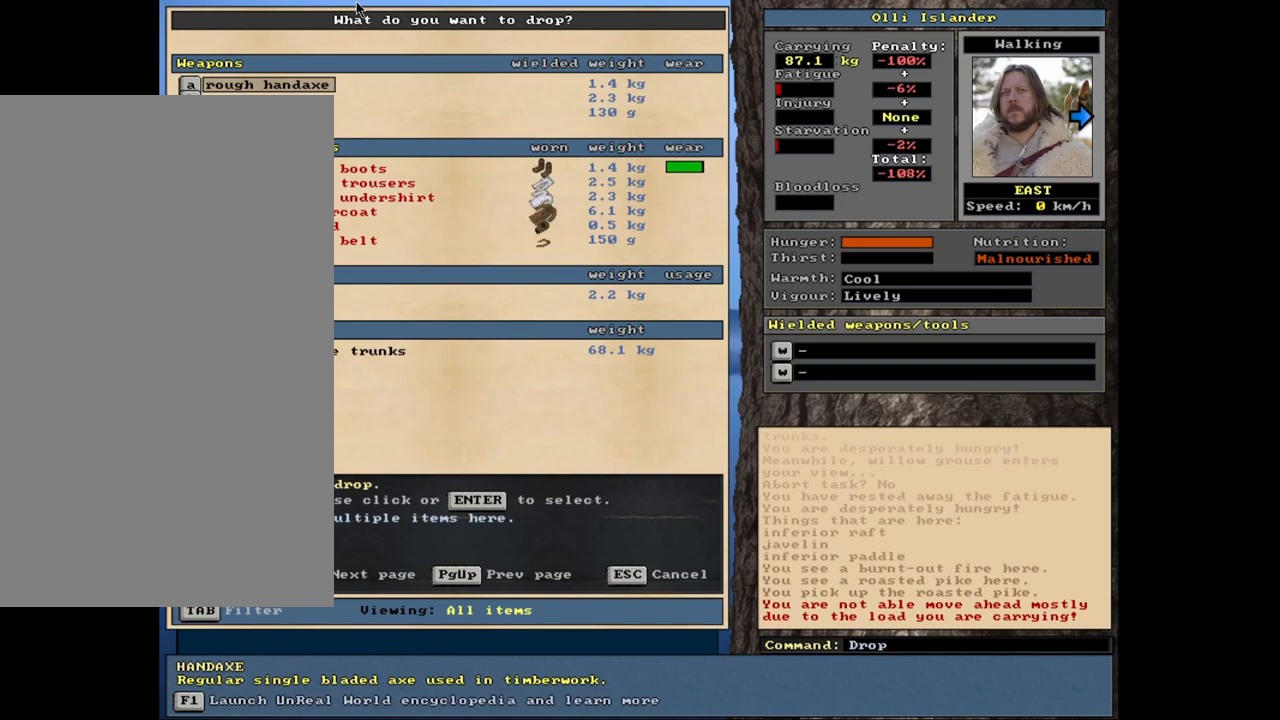
{"keys": ["e"], "mouse": [], "events": [[150, "escape", "down"], [217, "escape", "up"], [417, "e", "down"]]}
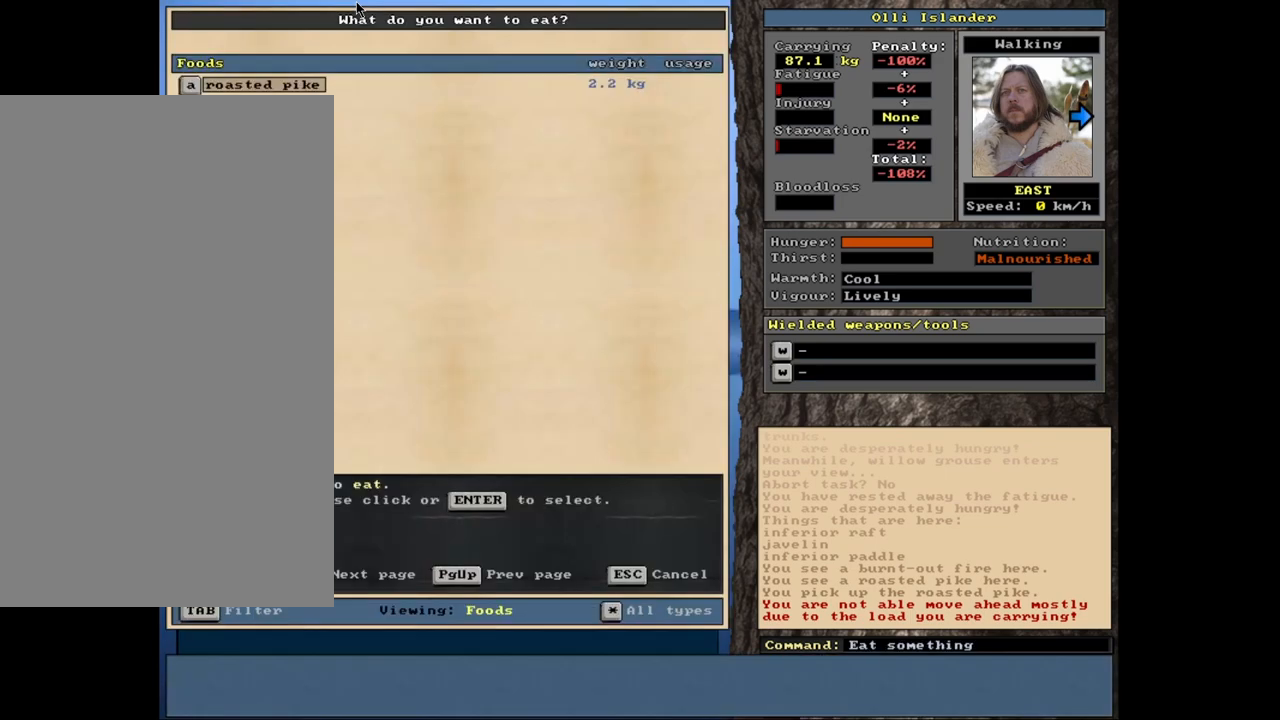
{"keys": [], "mouse": [], "events": [[17, "e", "up"]]}
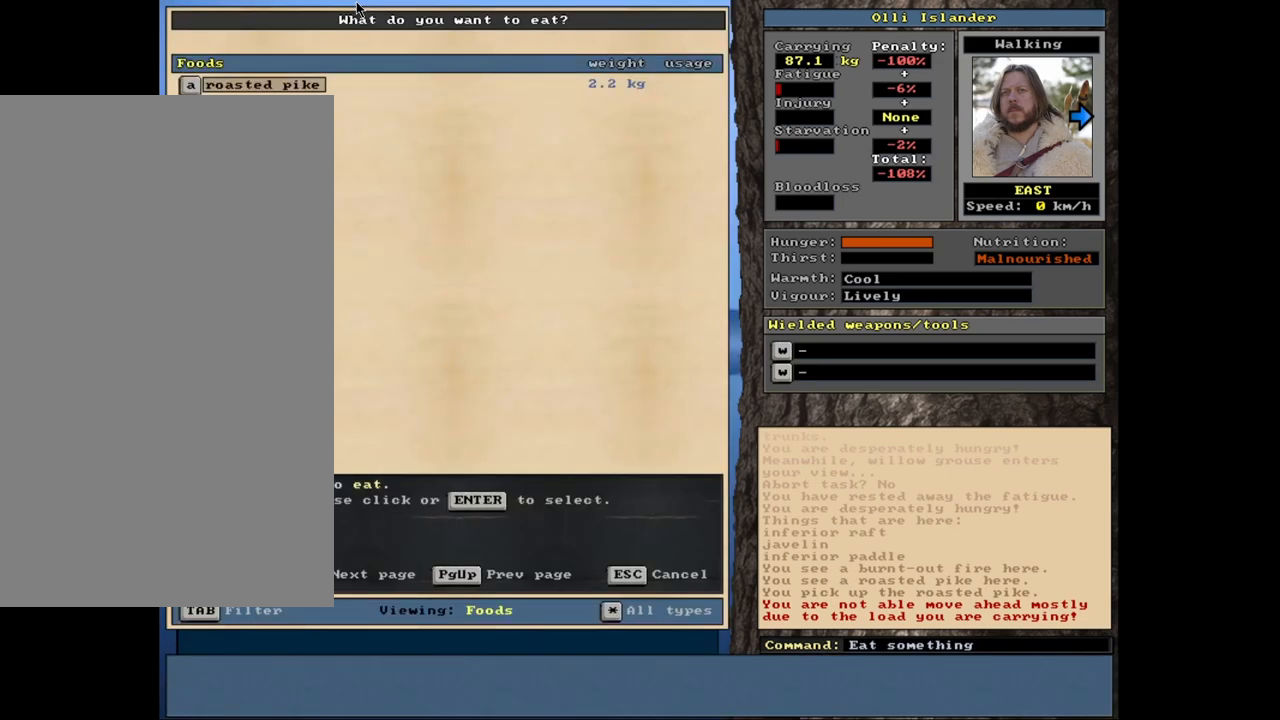
{"keys": [], "mouse": [], "events": [[33, "return", "down"], [100, "return", "up"]]}
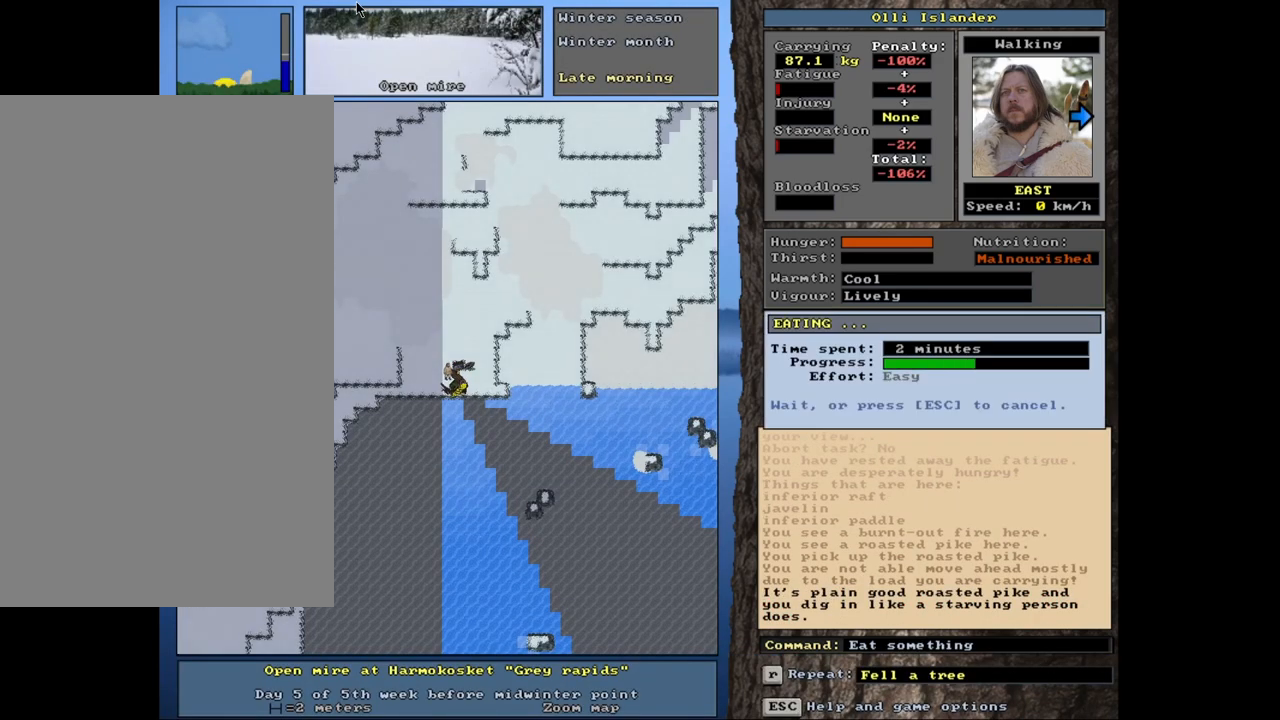
{"keys": [], "mouse": [], "events": []}
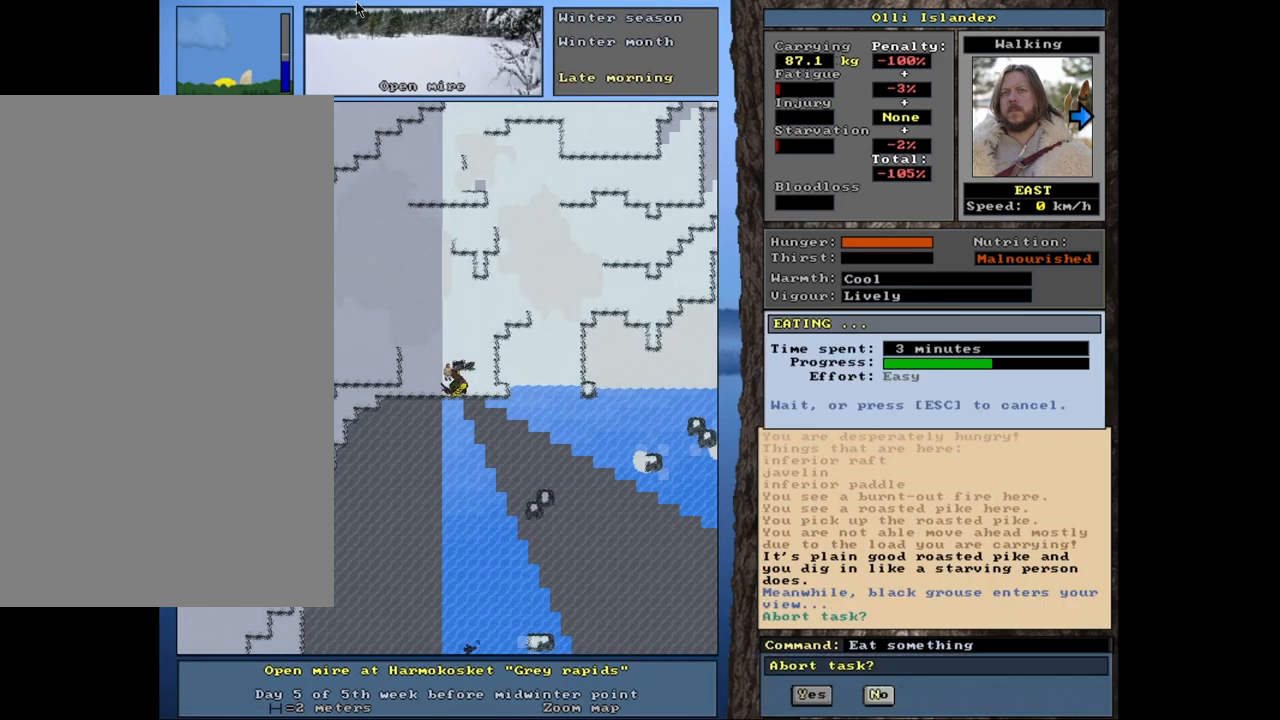
{"keys": [], "mouse": [], "events": []}
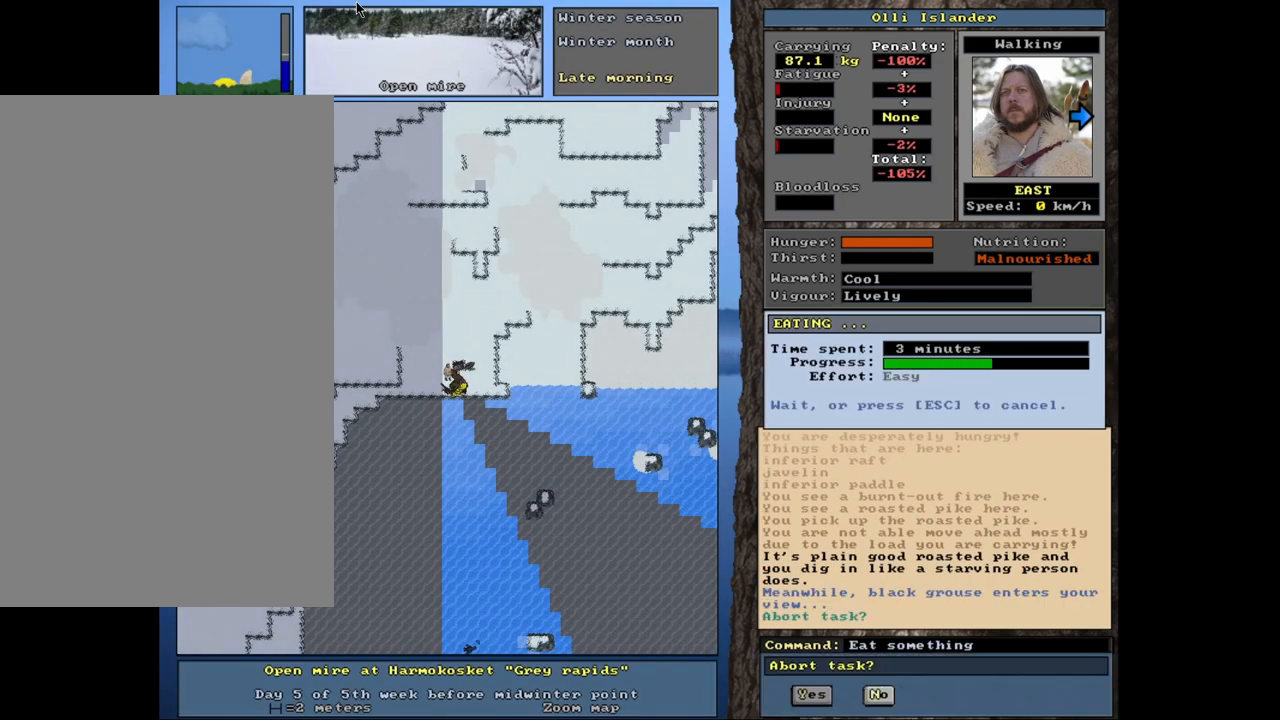
{"keys": [], "mouse": [], "events": []}
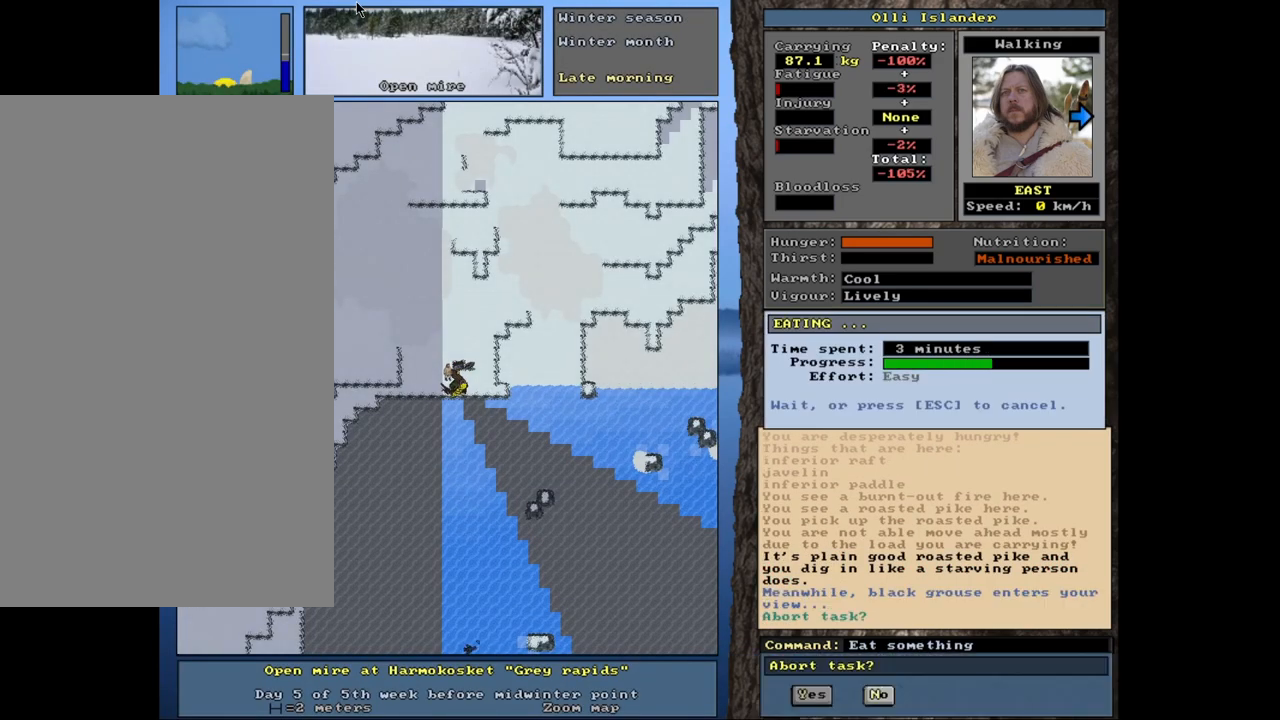
{"keys": [], "mouse": [], "events": [[300, "n", "down"], [367, "n", "up"]]}
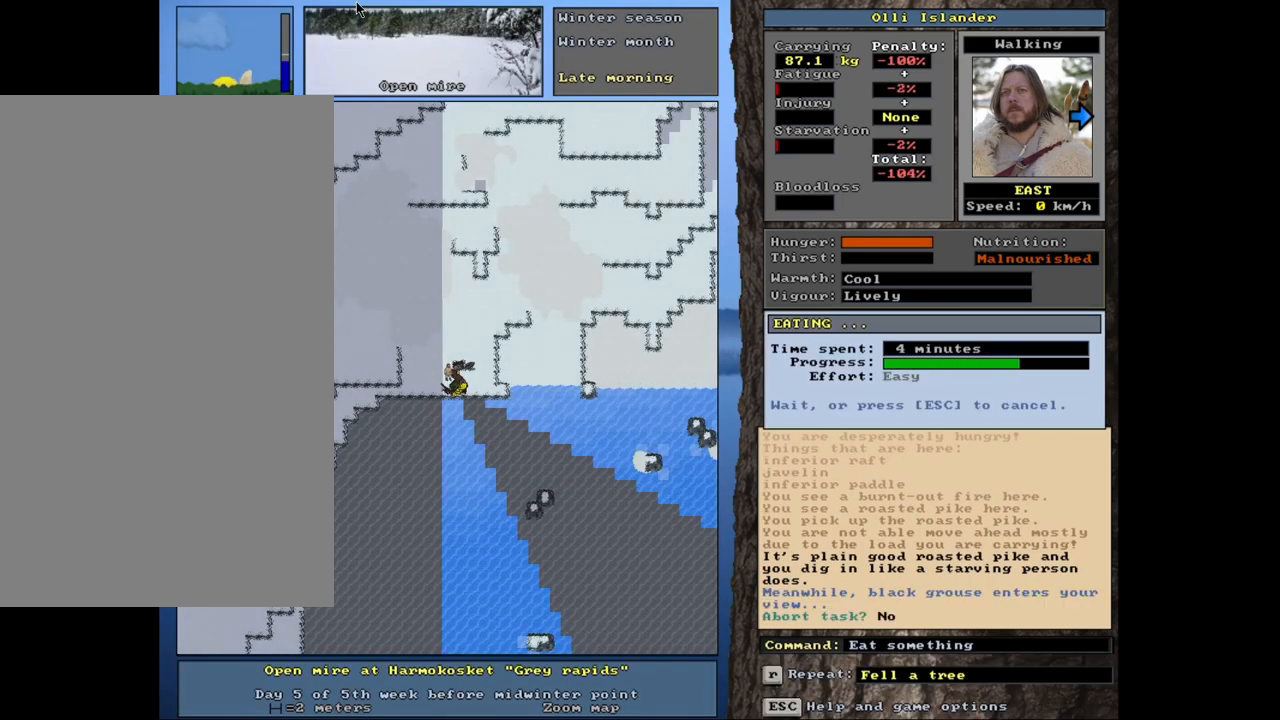
{"keys": [], "mouse": [], "events": []}
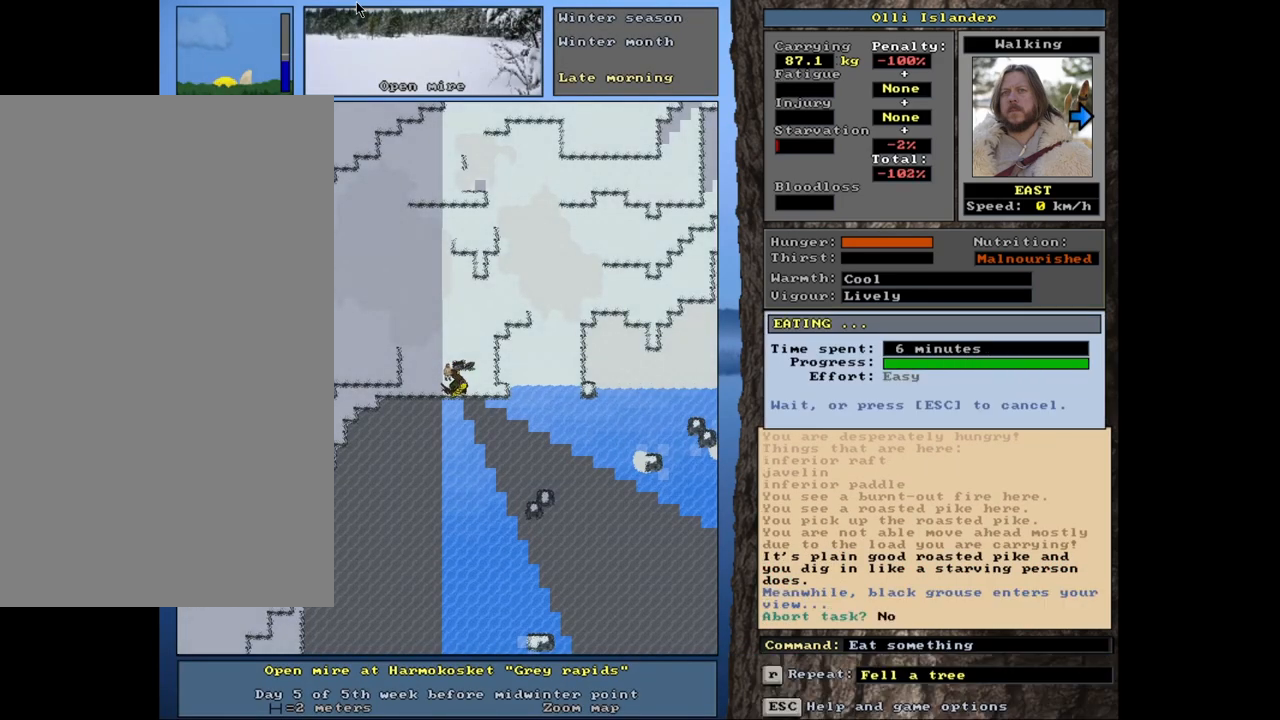
{"keys": [], "mouse": [], "events": []}
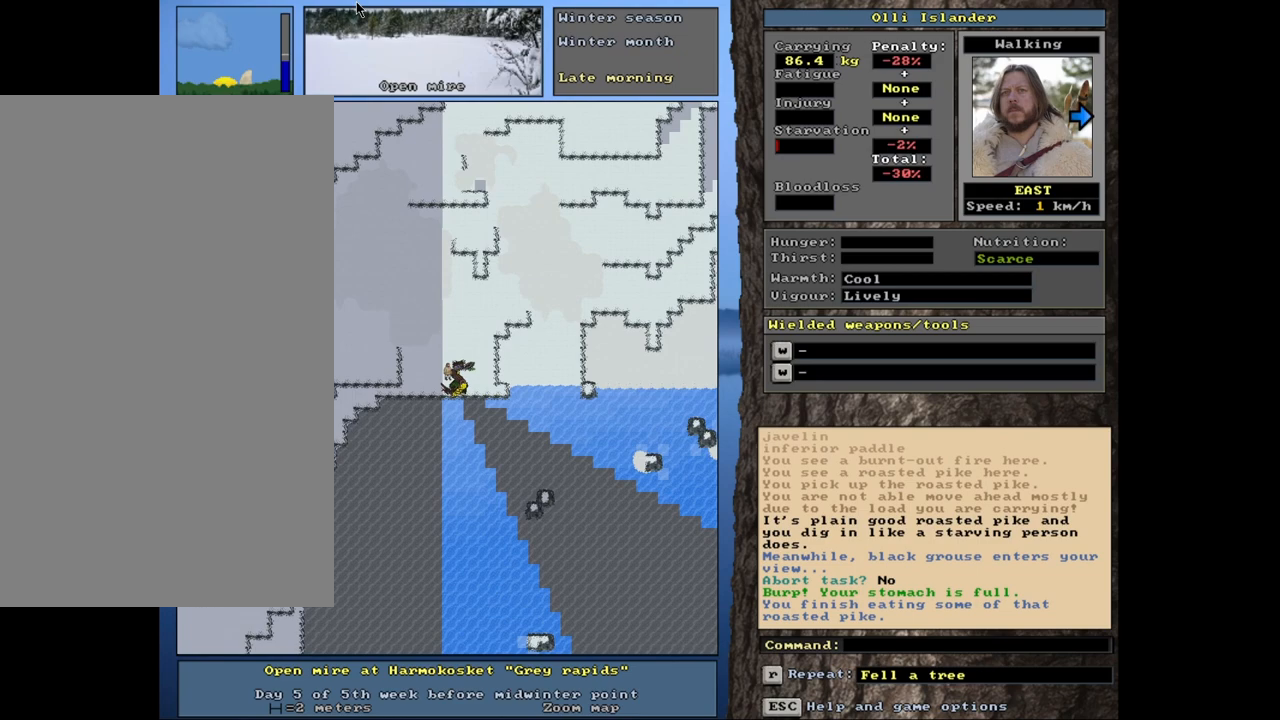
{"keys": ["ctrl_l"], "mouse": [], "events": [[333, "ctrl_l", "down"]]}
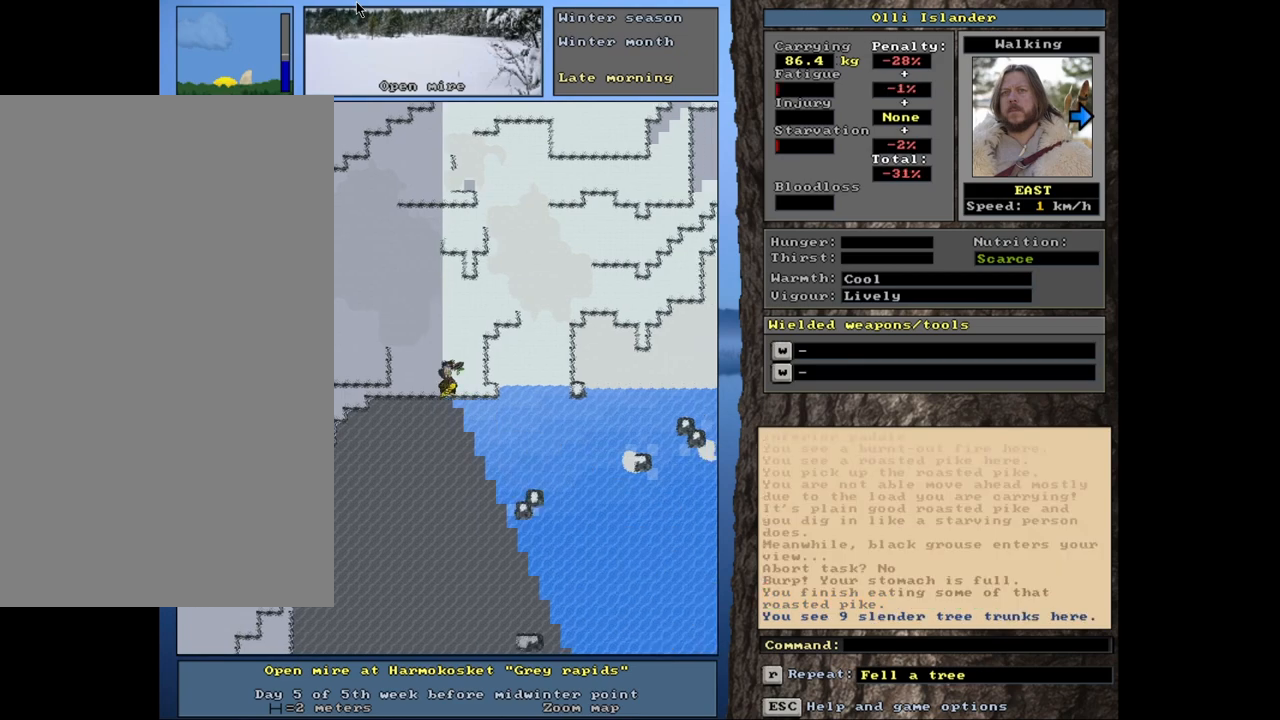
{"keys": [], "mouse": [], "events": [[17, "ctrl_l", "up"], [200, "d", "down"], [317, "d", "up"]]}
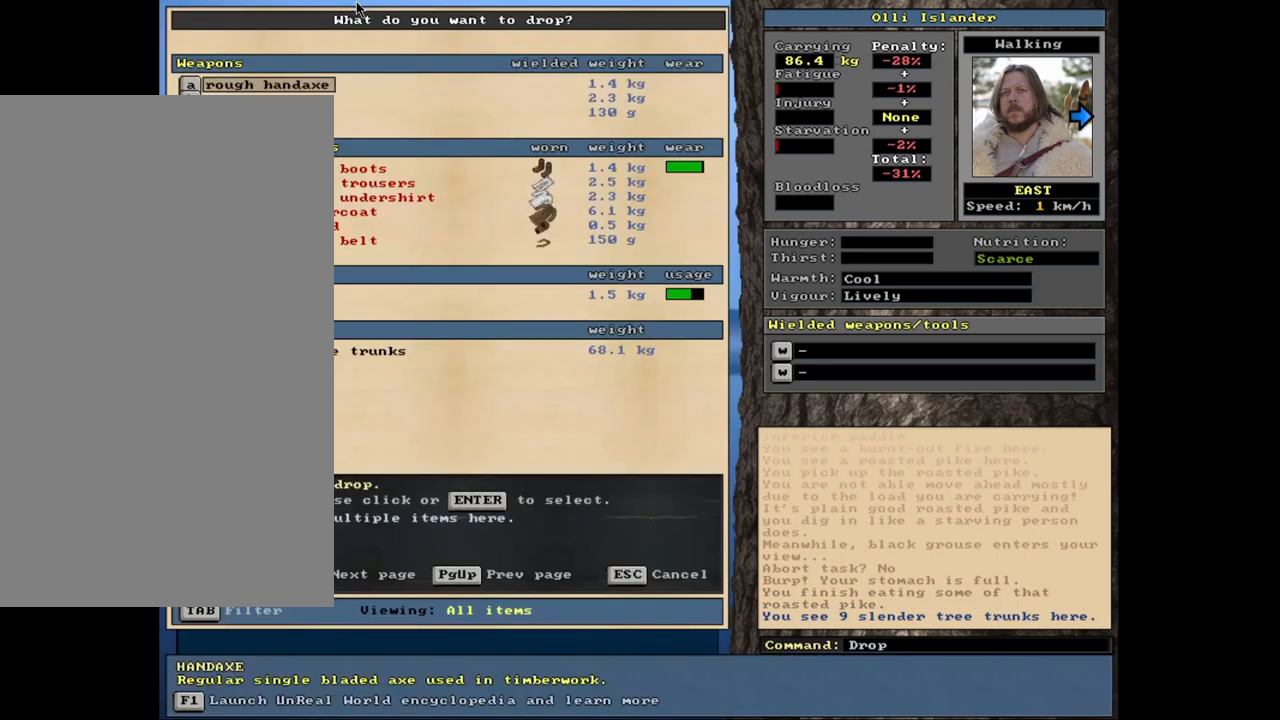
{"keys": [], "mouse": [], "events": [[333, "return", "down"], [400, "return", "up"]]}
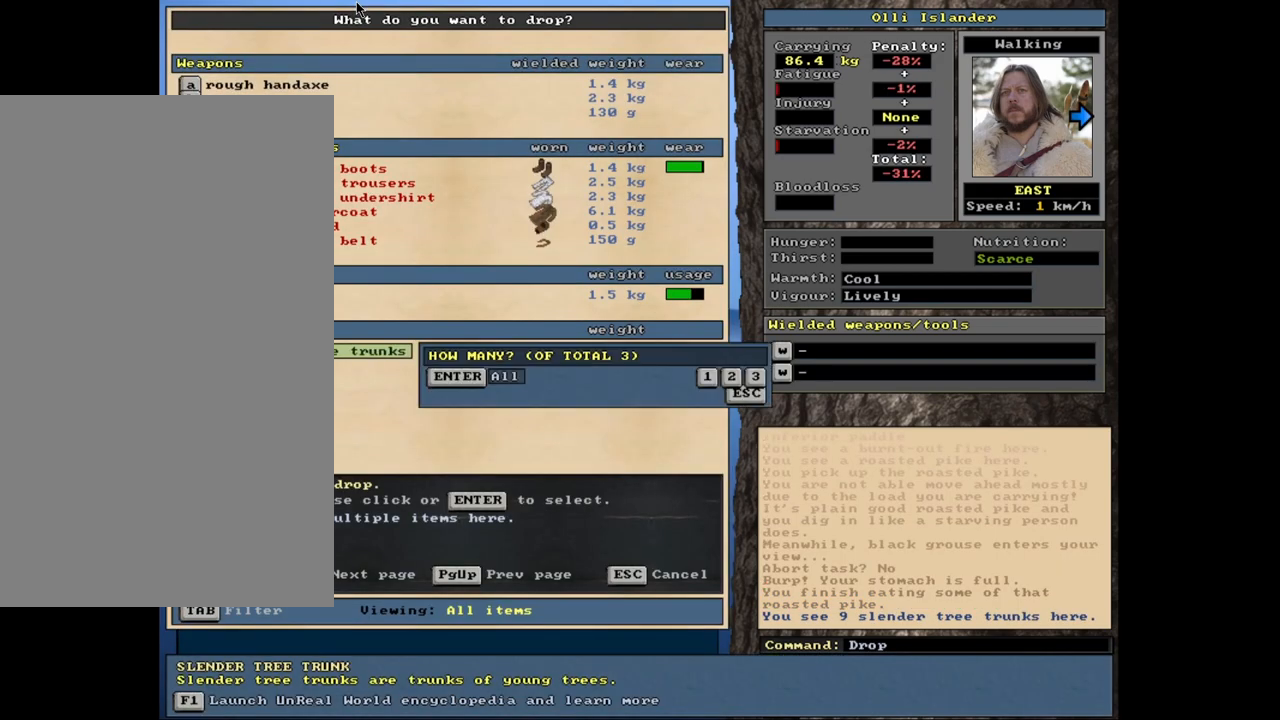
{"keys": [], "mouse": [], "events": [[33, "return", "down"], [117, "return", "up"], [367, "space", "down"], [433, "space", "up"]]}
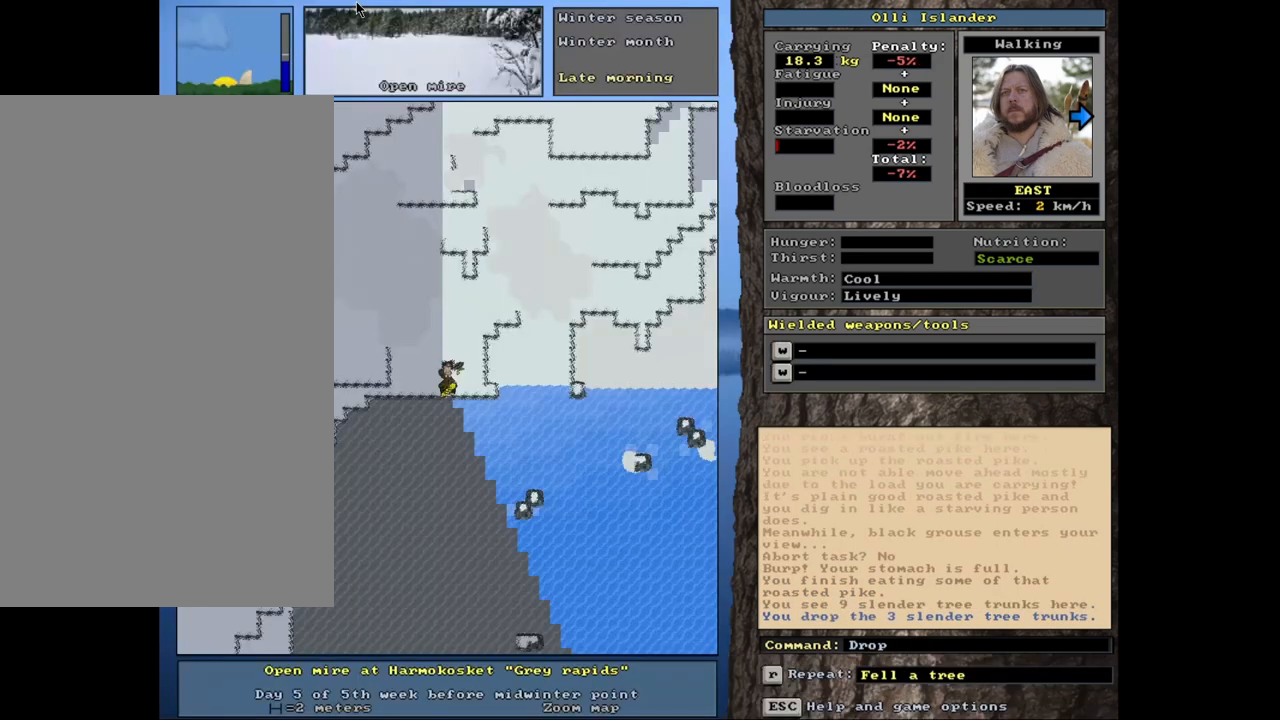
{"keys": [], "mouse": [], "events": []}
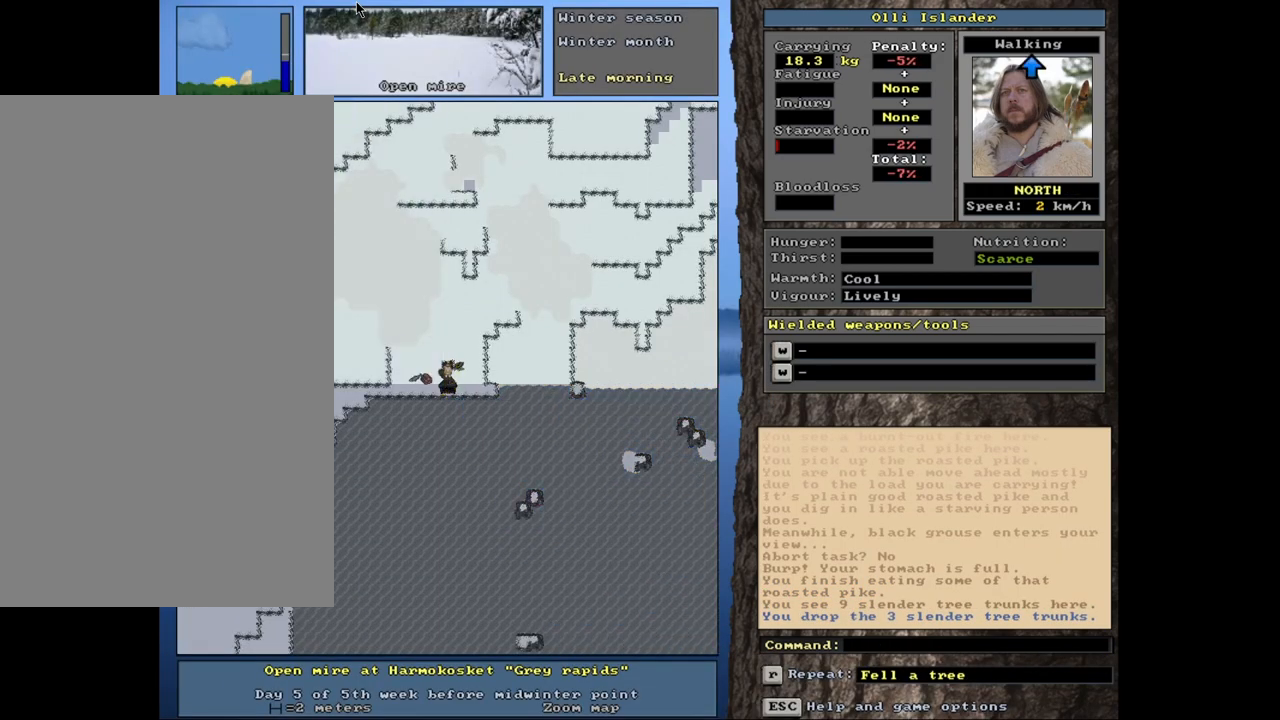
{"keys": [], "mouse": [], "events": [[133, "ctrl_l", "down"], [417, "ctrl_l", "up"]]}